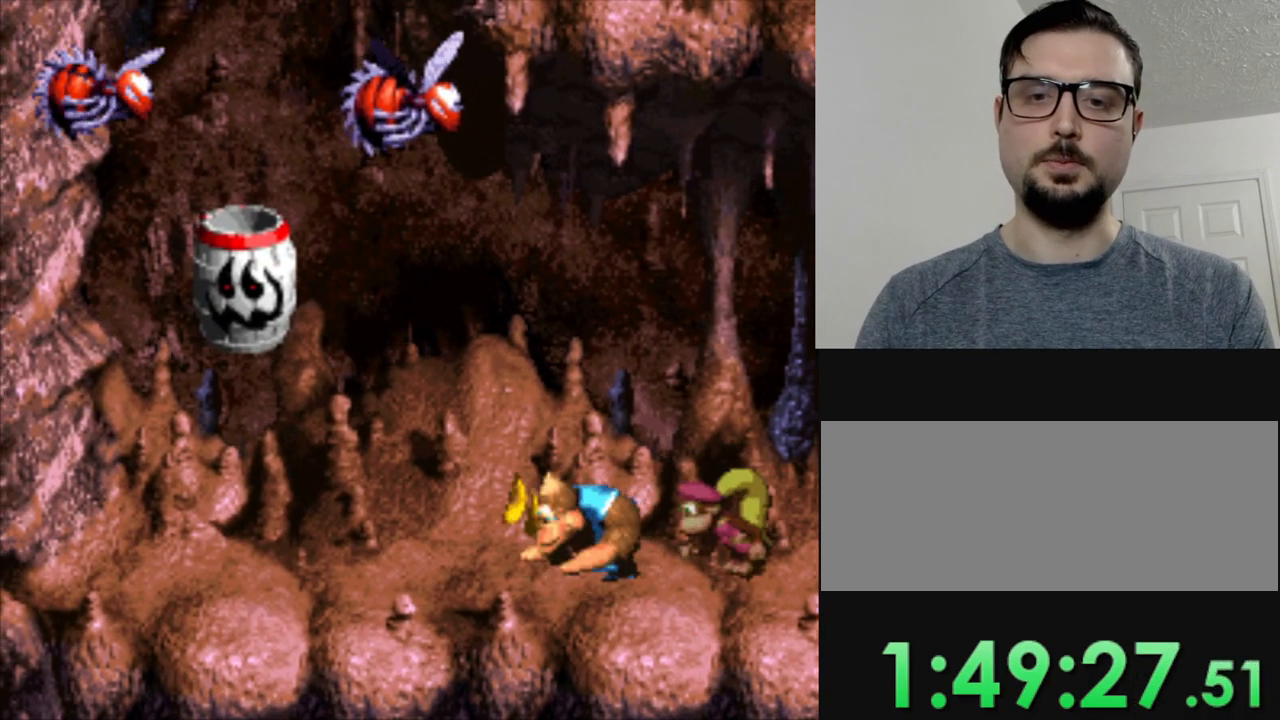
Gameplay with a controller (Nintendo layout); each line is a JSON object with the inputs held at the frame after it. "events" lists button and stick changes between this image and that frame as [ms after this image, input, new state], when the widget could be followed in between. Not read: L3 R3.
{"buttons": ["Y"], "events": [[301, "DPAD_LEFT", "up"]]}
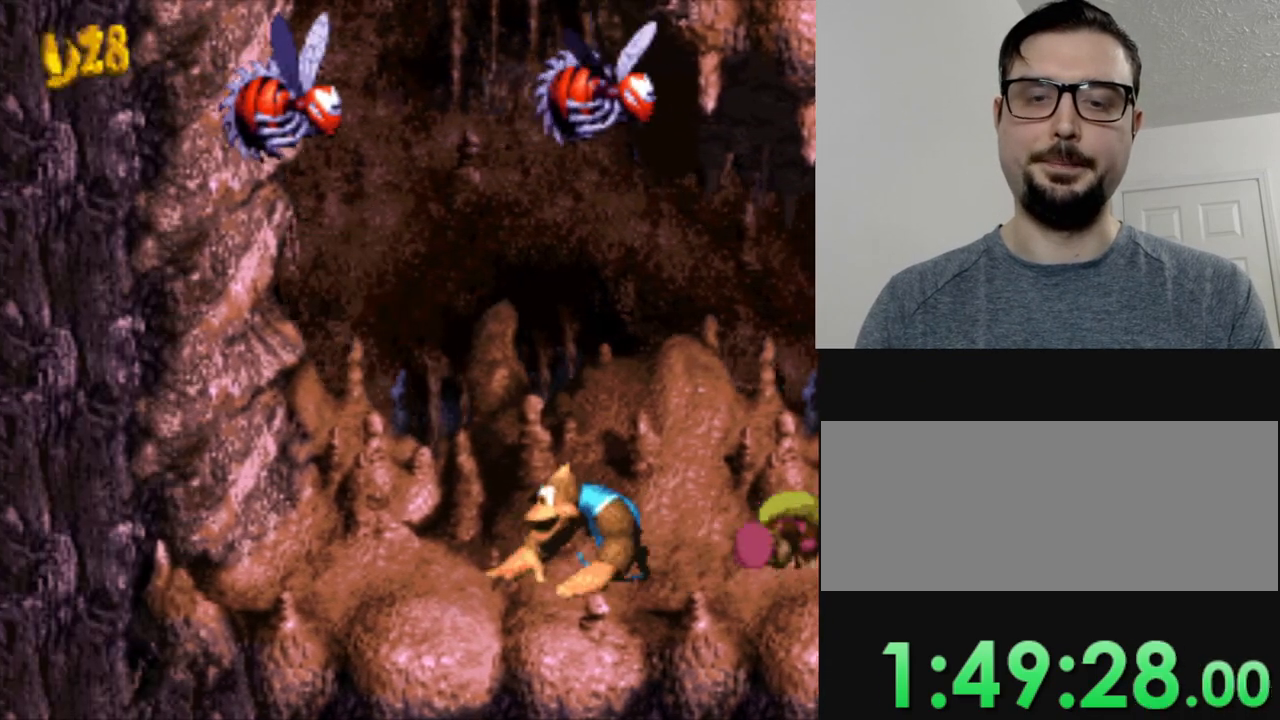
{"buttons": ["Y"], "events": []}
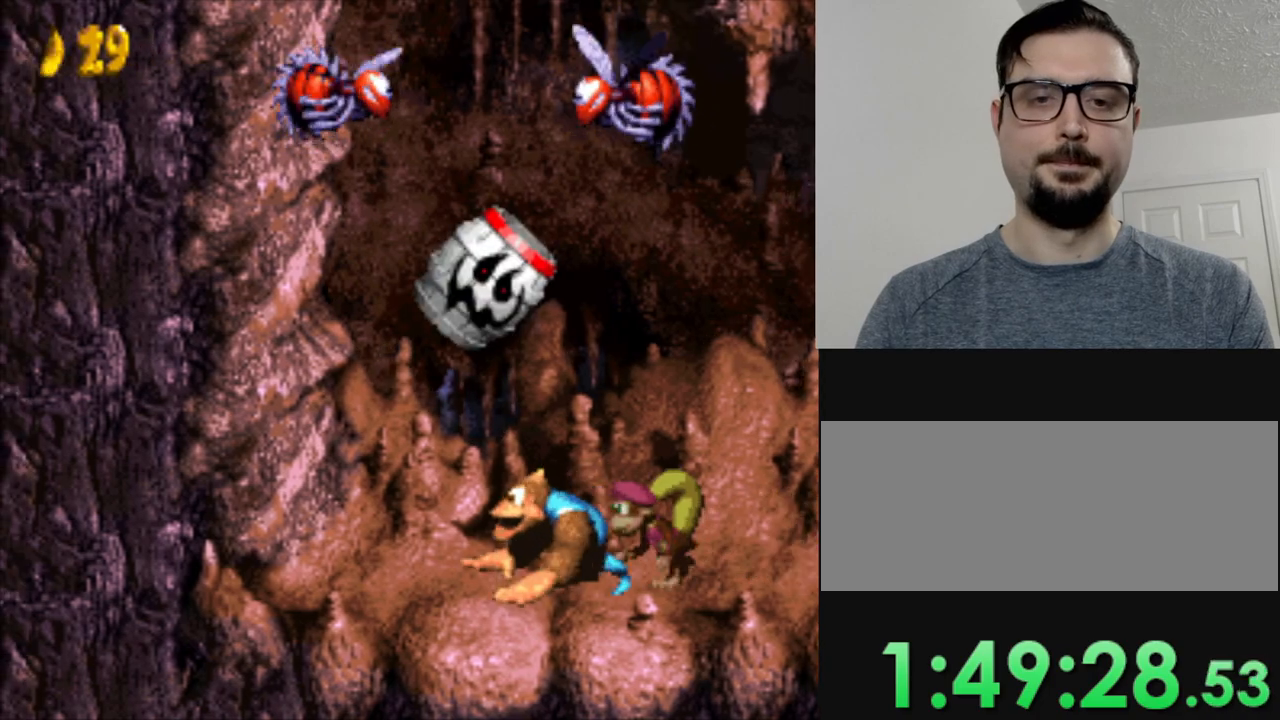
{"buttons": ["Y"], "events": []}
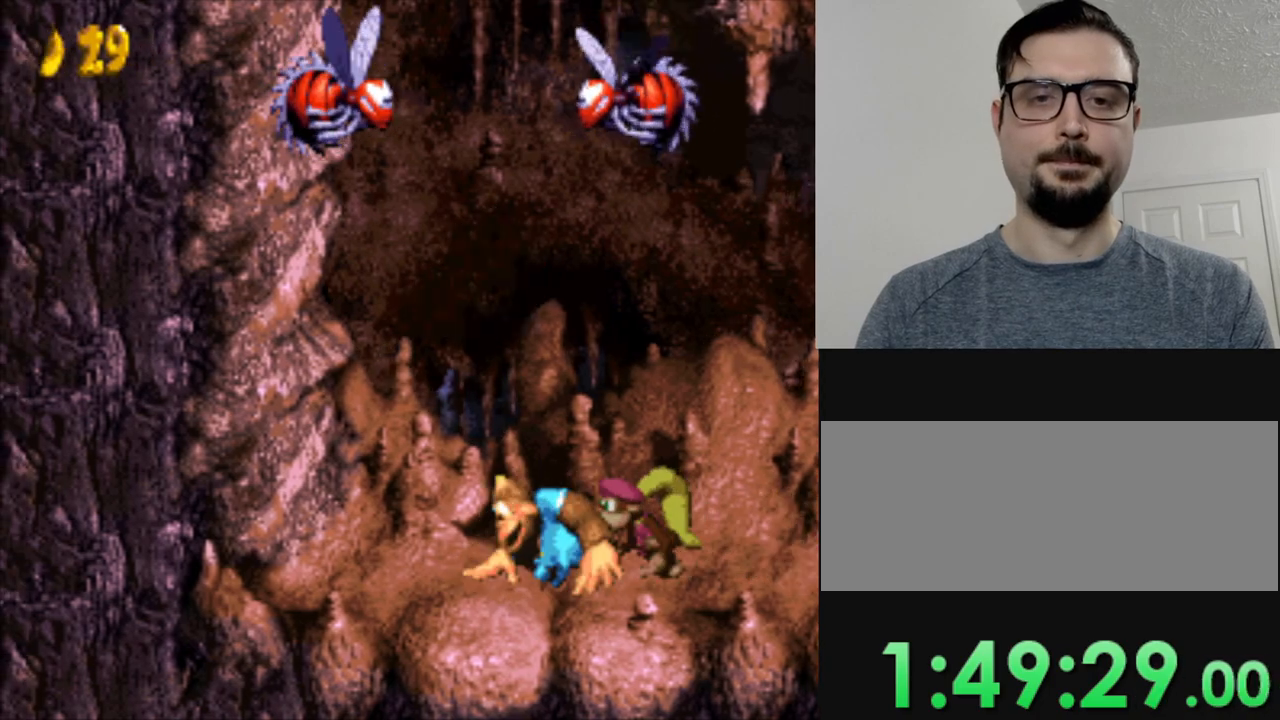
{"buttons": ["Y"], "events": []}
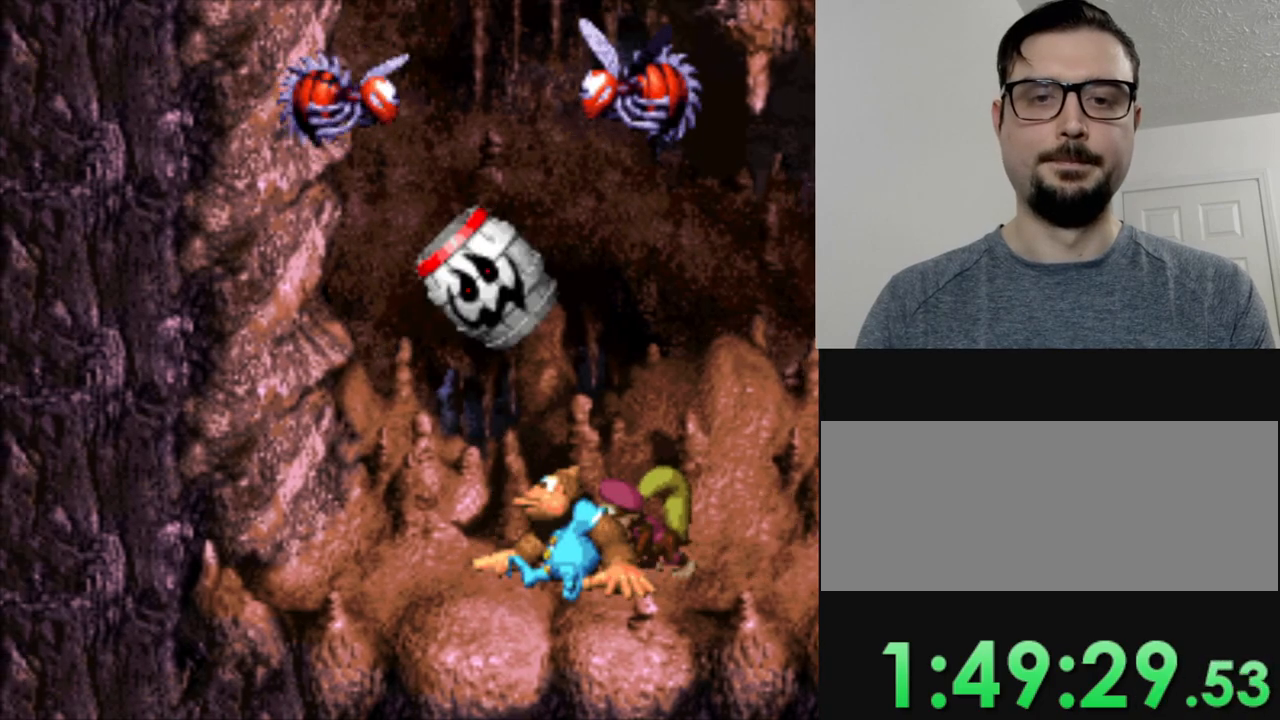
{"buttons": ["Y"], "events": []}
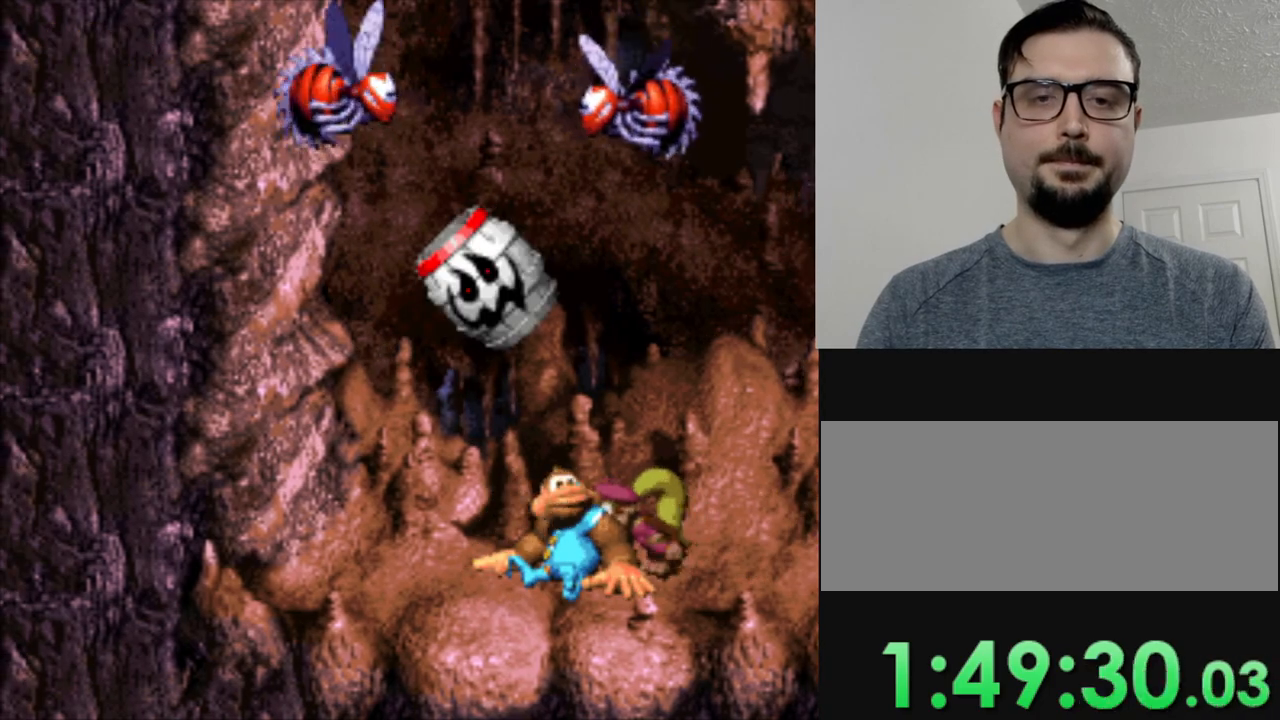
{"buttons": ["Y"], "events": []}
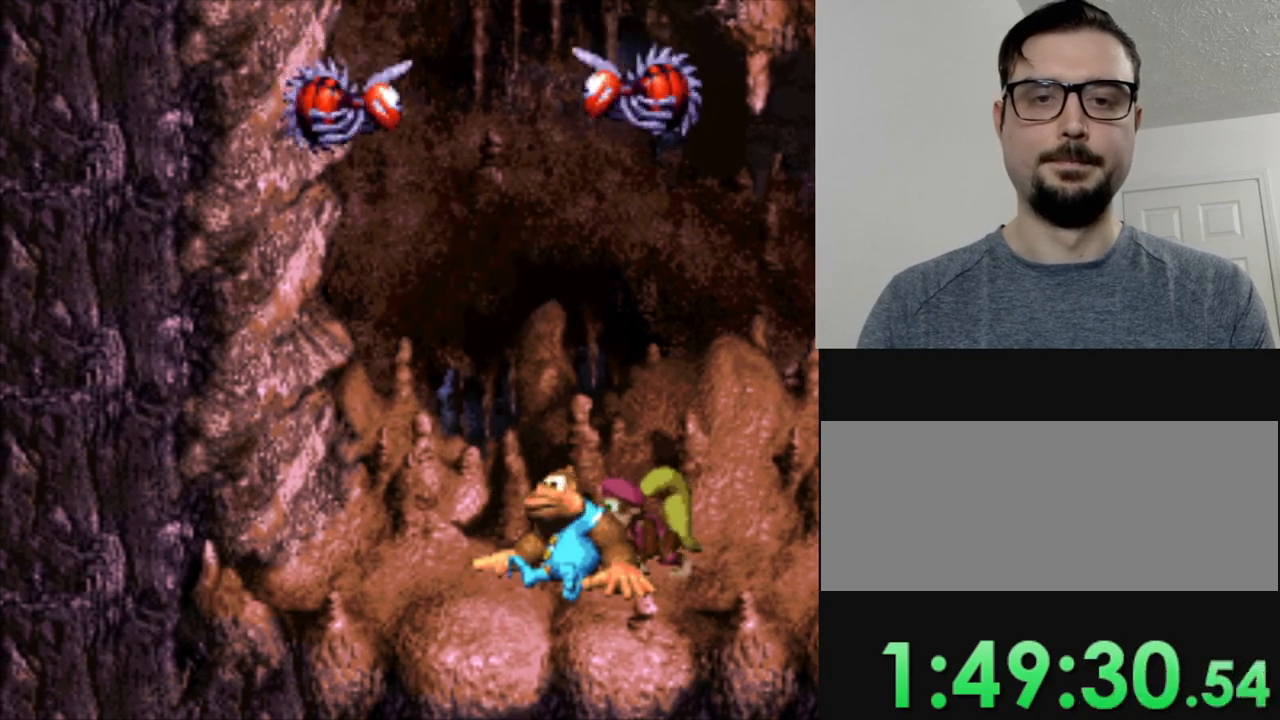
{"buttons": ["Y"], "events": [[201, "B", "down"], [334, "B", "up"]]}
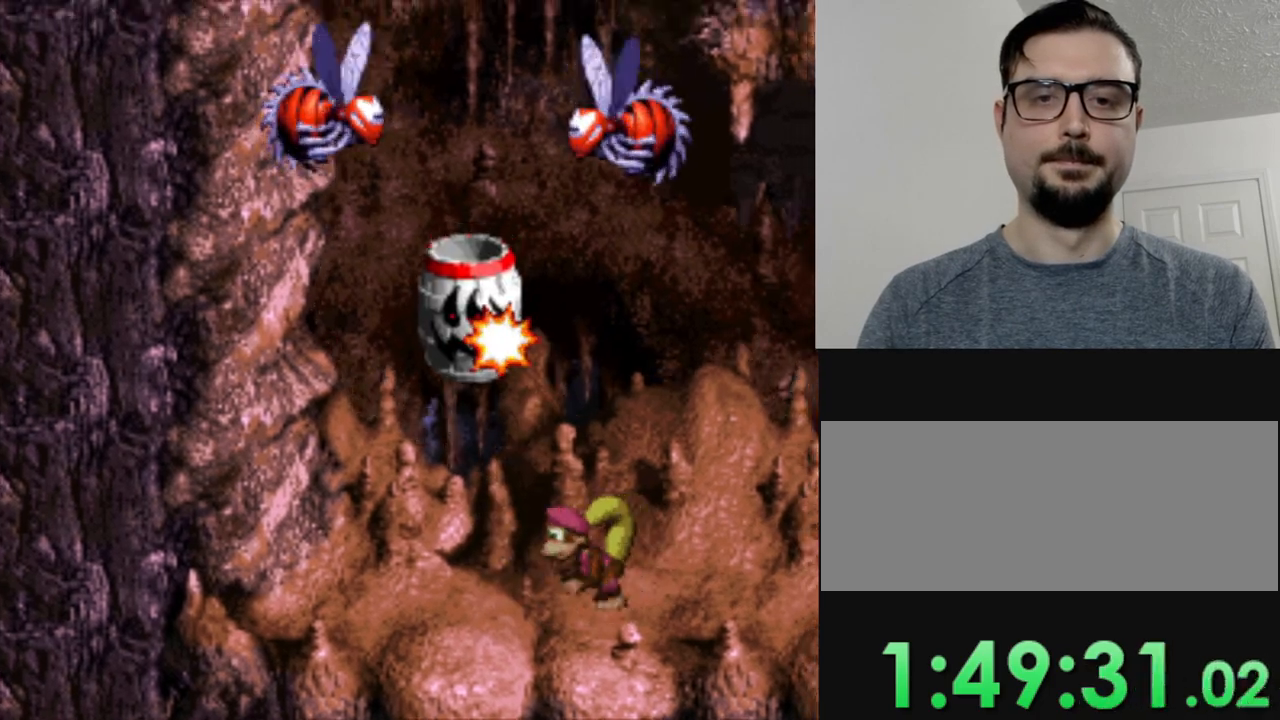
{"buttons": ["Y"], "events": []}
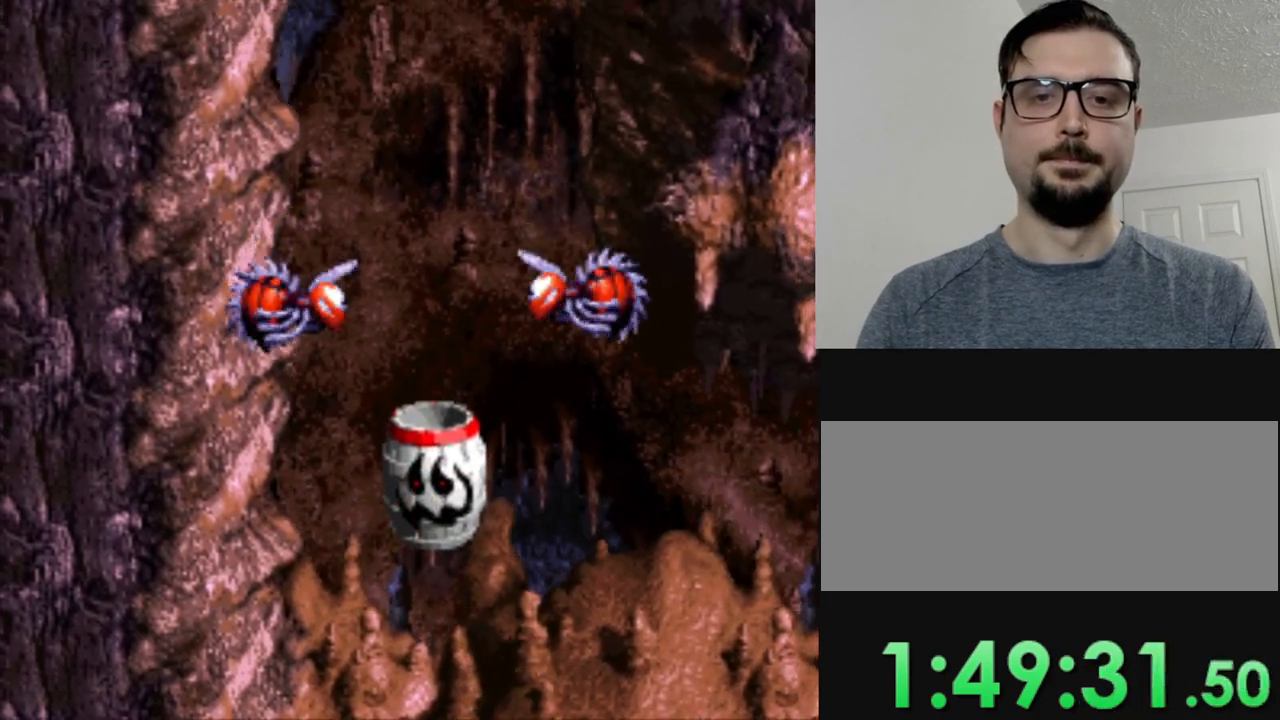
{"buttons": ["Y"], "events": []}
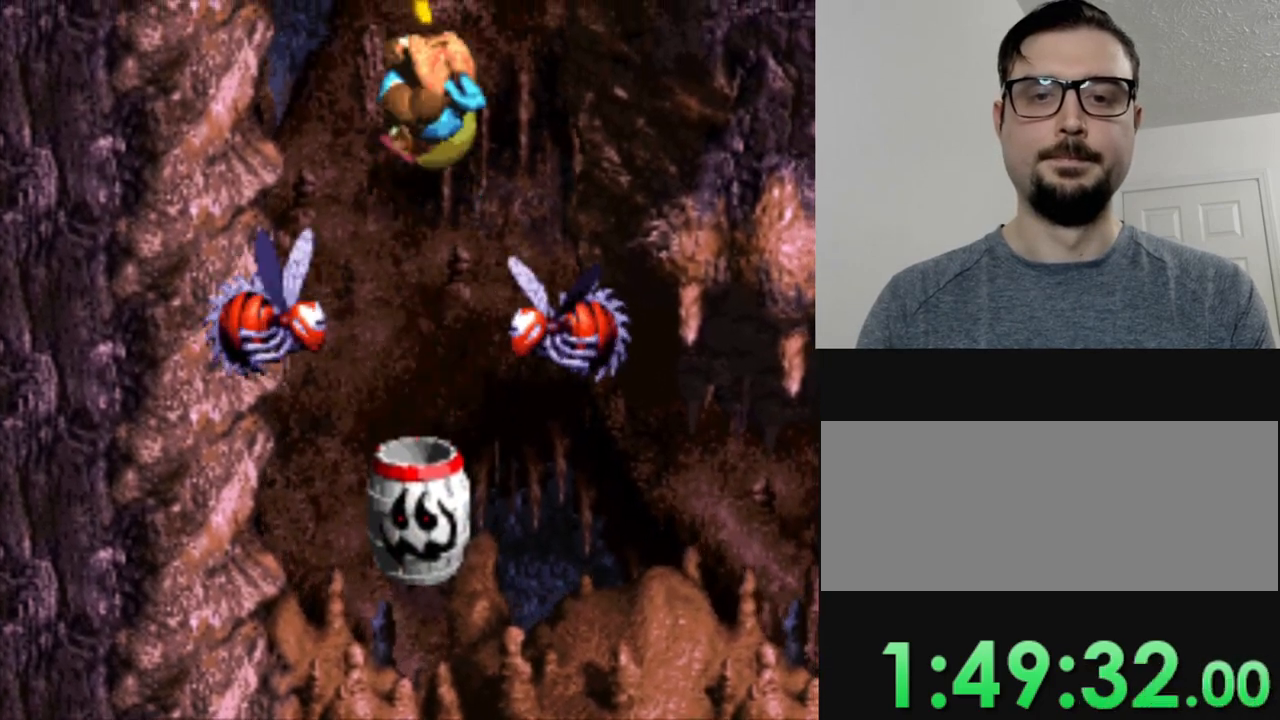
{"buttons": ["Y"], "events": []}
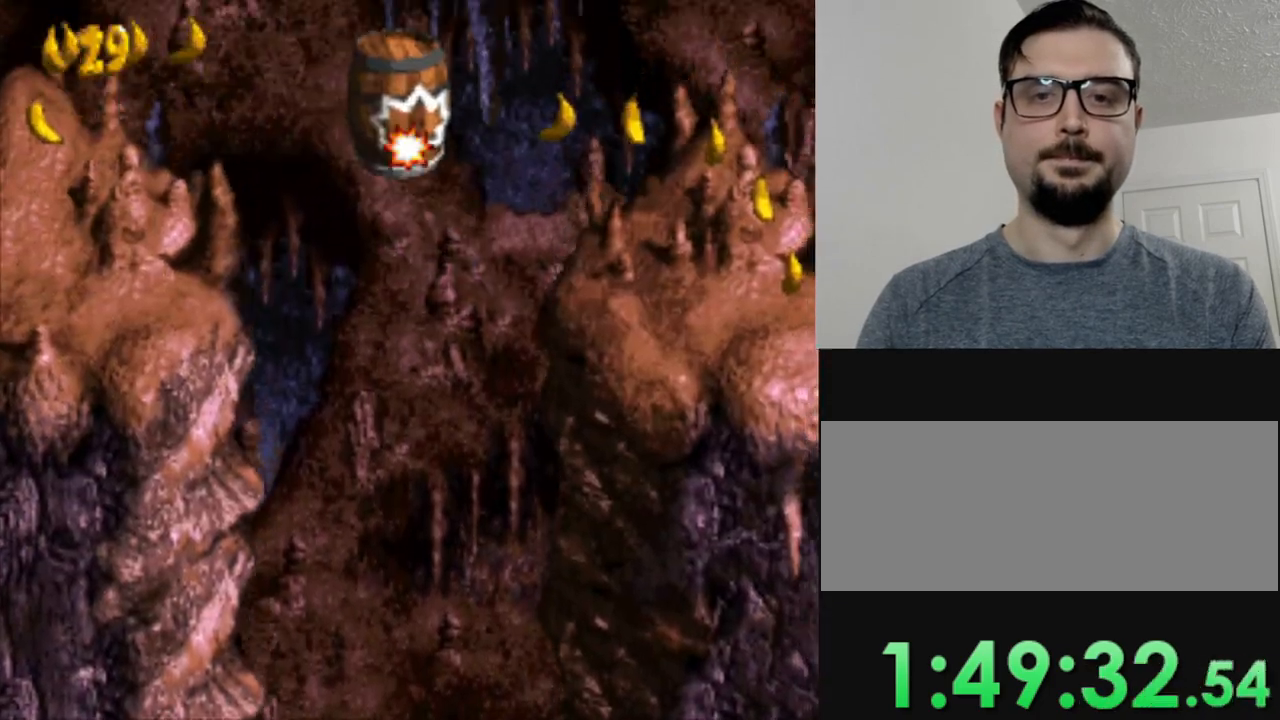
{"buttons": ["Y"], "events": []}
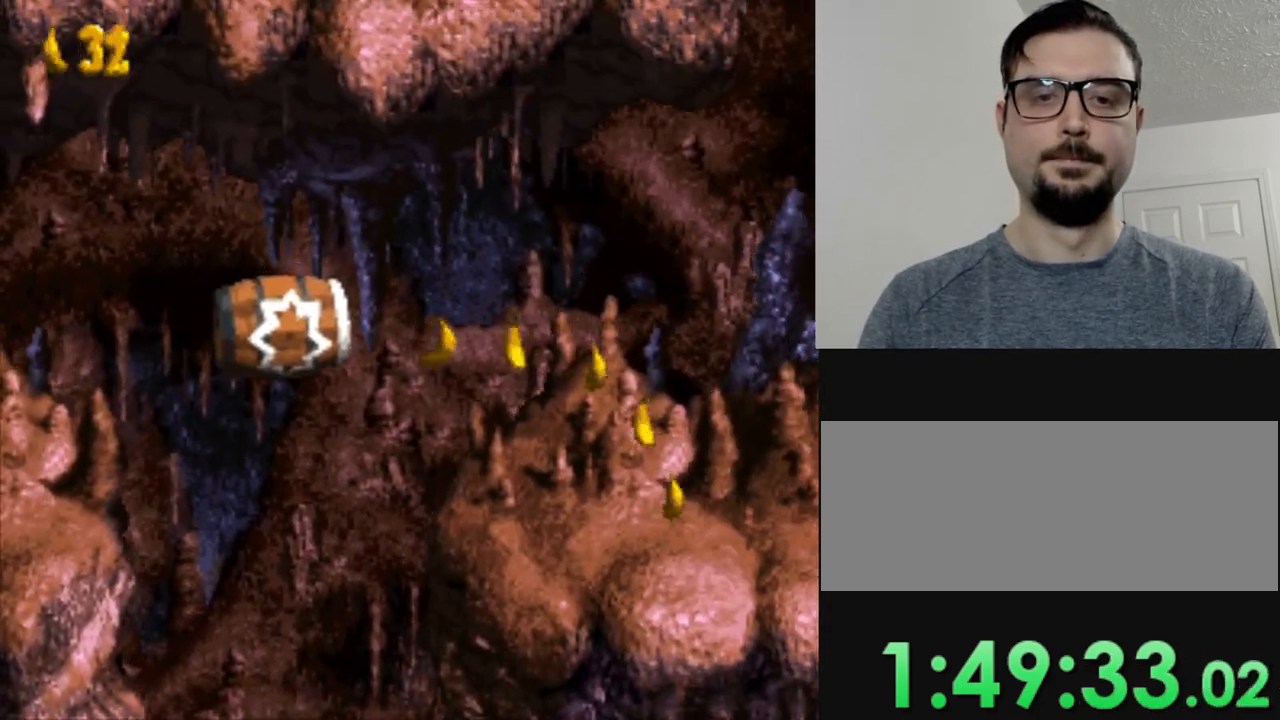
{"buttons": ["Y"], "events": []}
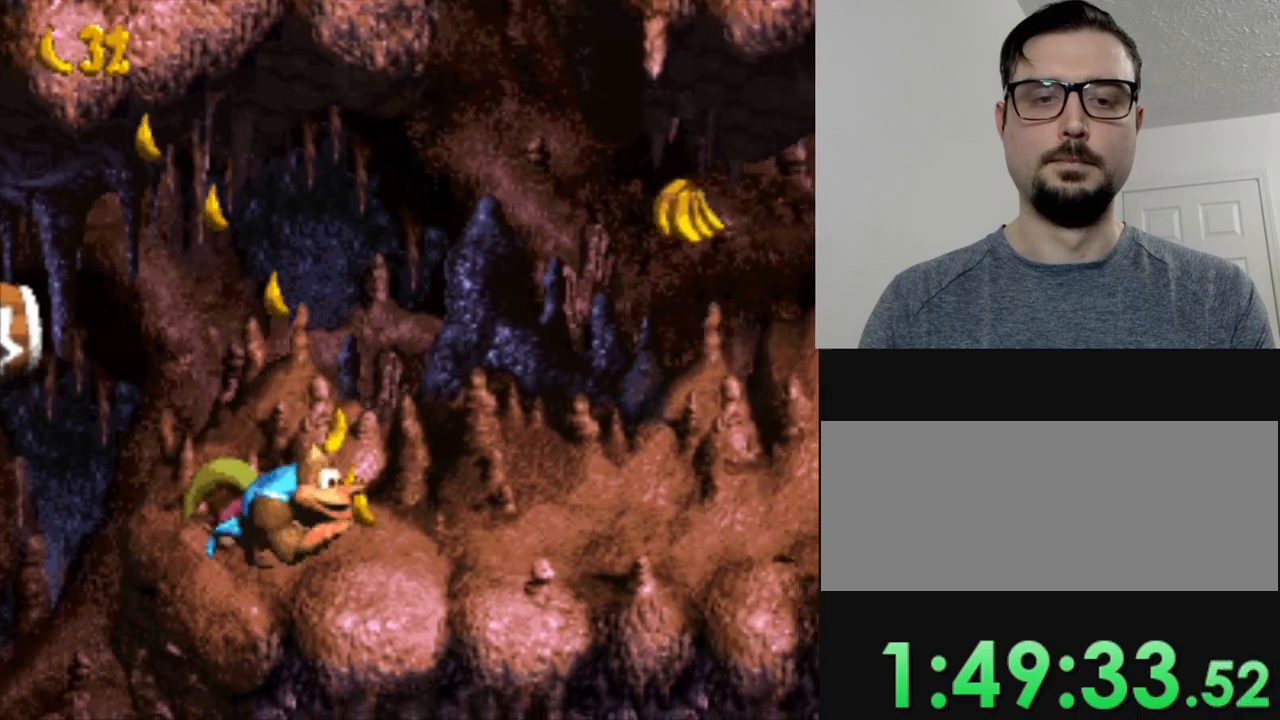
{"buttons": ["B", "Y", "DPAD_RIGHT"], "events": [[283, "DPAD_RIGHT", "down"], [484, "B", "down"]]}
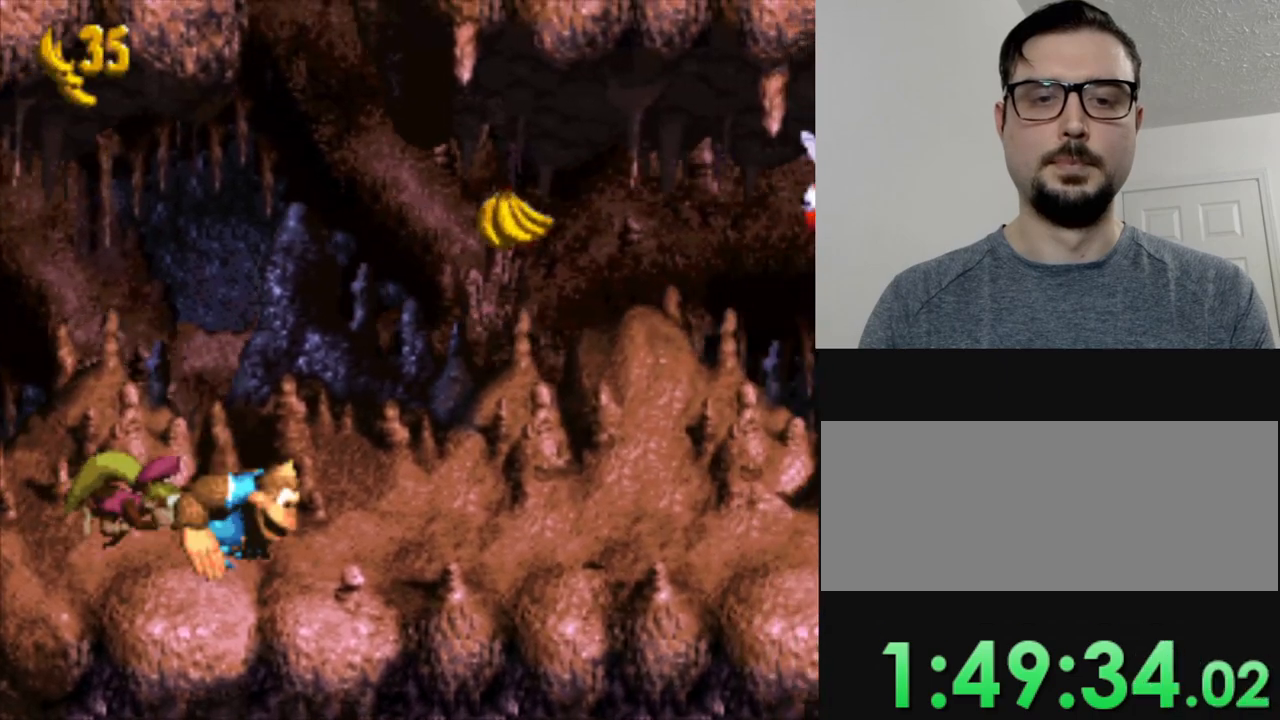
{"buttons": ["Y"], "events": [[367, "DPAD_RIGHT", "up"], [417, "B", "up"]]}
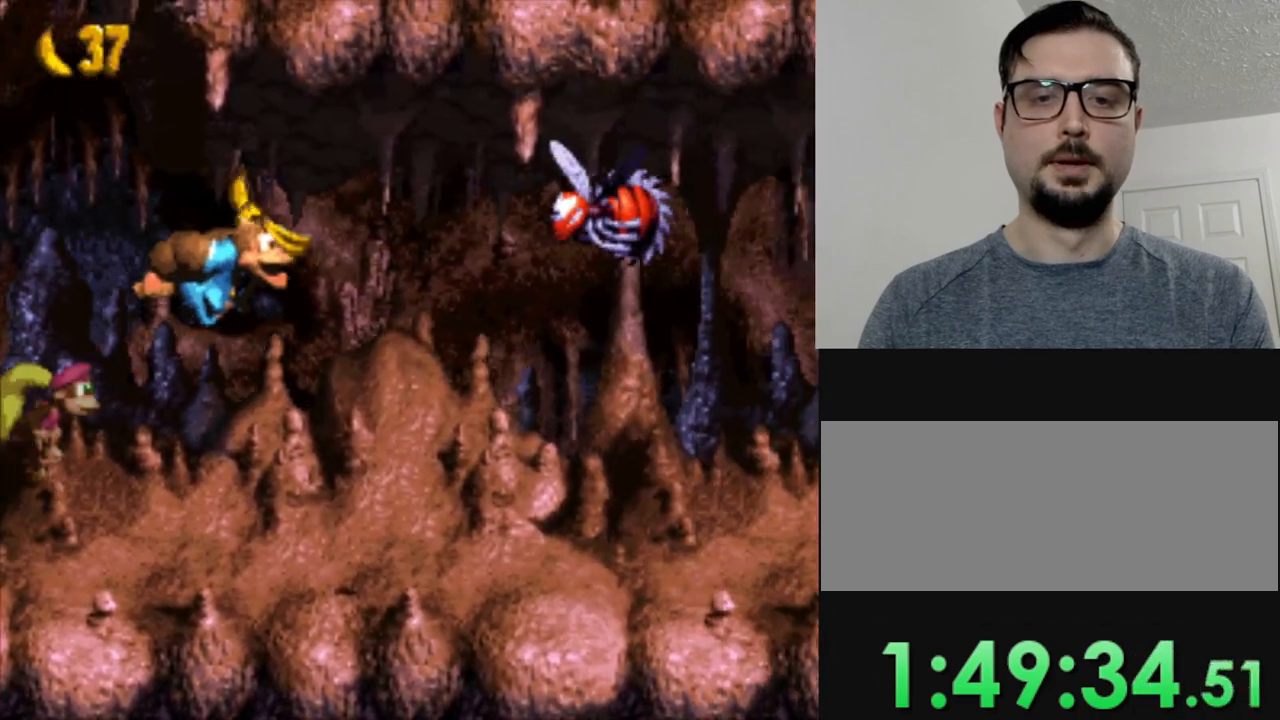
{"buttons": ["Y"], "events": []}
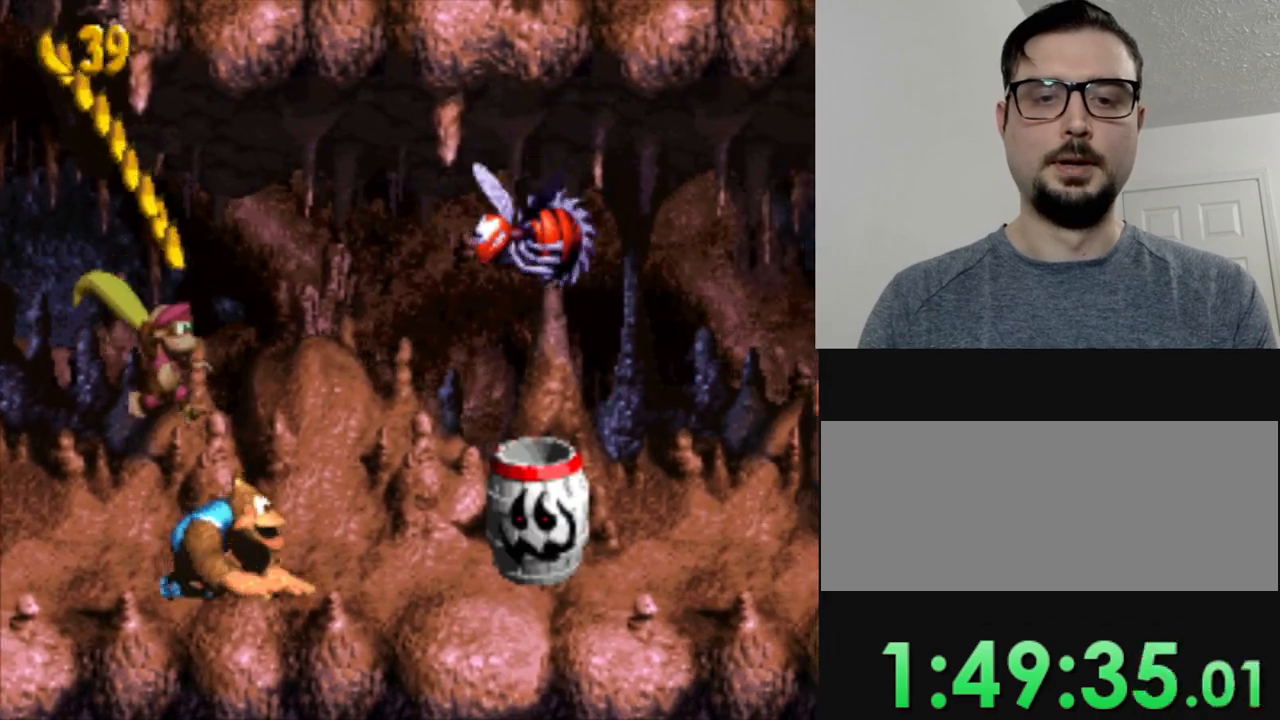
{"buttons": ["Y", "DPAD_RIGHT"], "events": [[184, "DPAD_LEFT", "down"], [367, "DPAD_LEFT", "up"], [434, "DPAD_RIGHT", "down"]]}
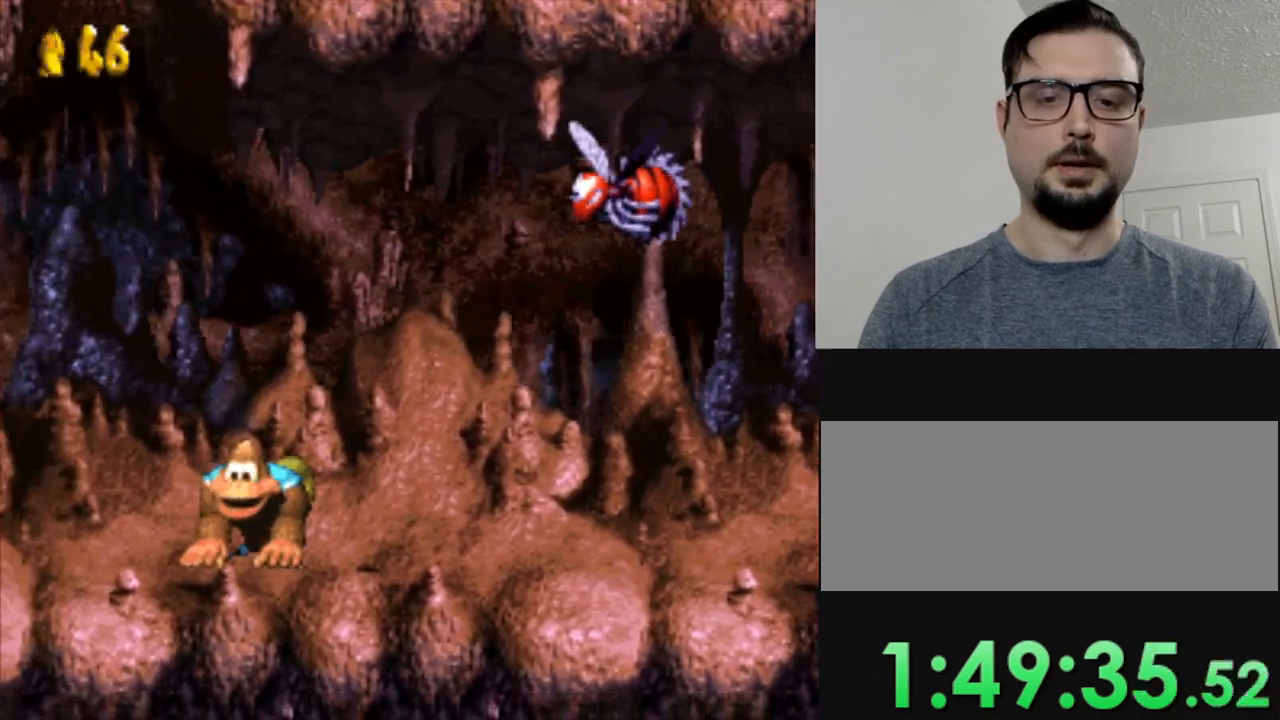
{"buttons": ["Y"], "events": [[83, "DPAD_RIGHT", "up"]]}
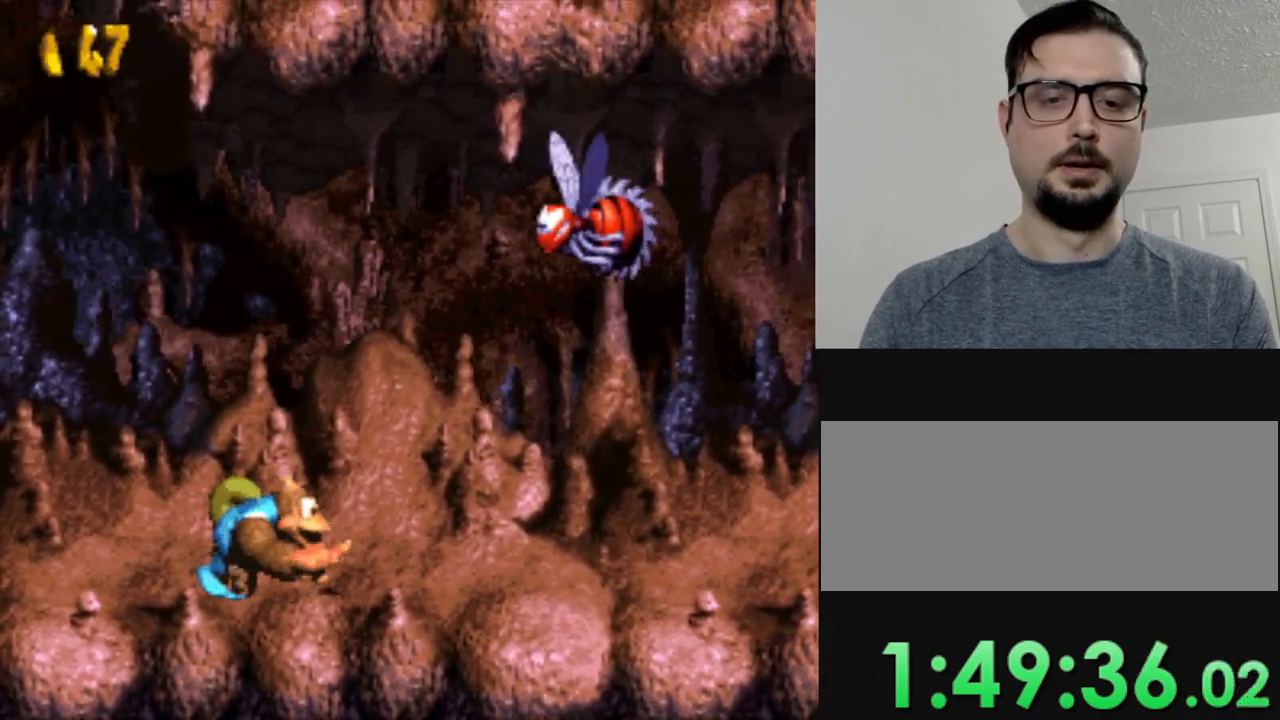
{"buttons": ["Y"], "events": []}
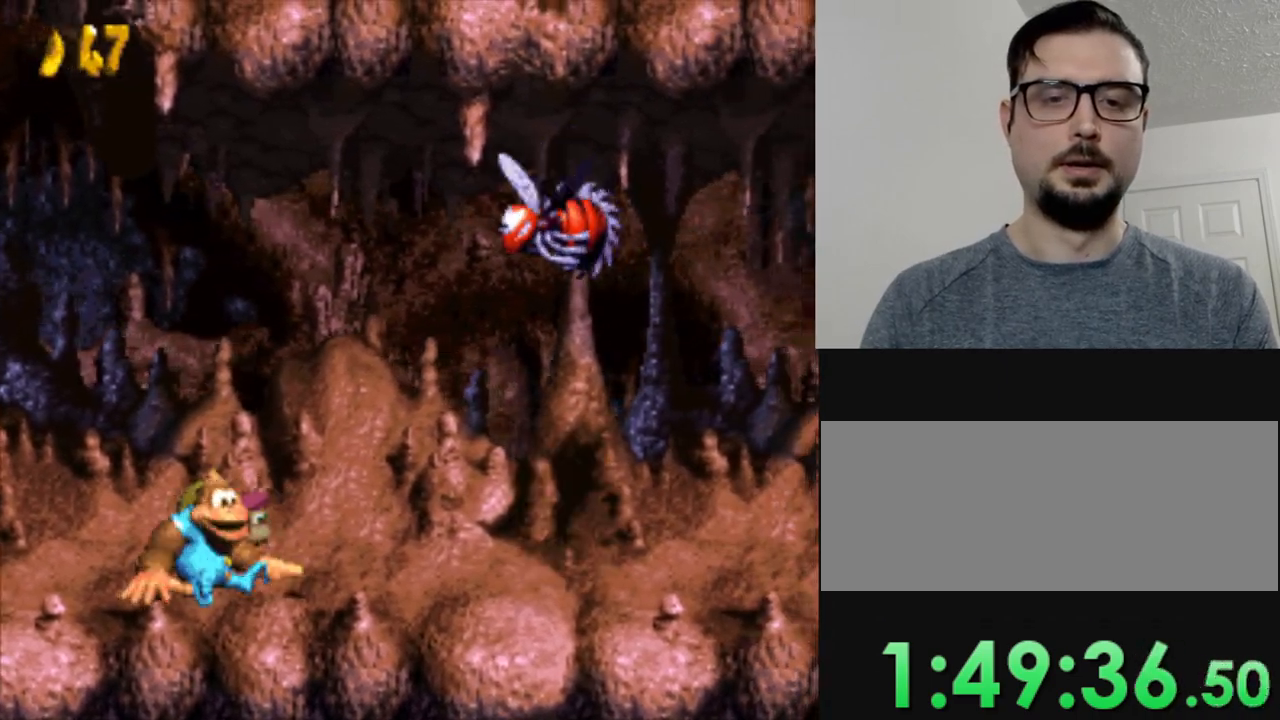
{"buttons": ["Y"], "events": []}
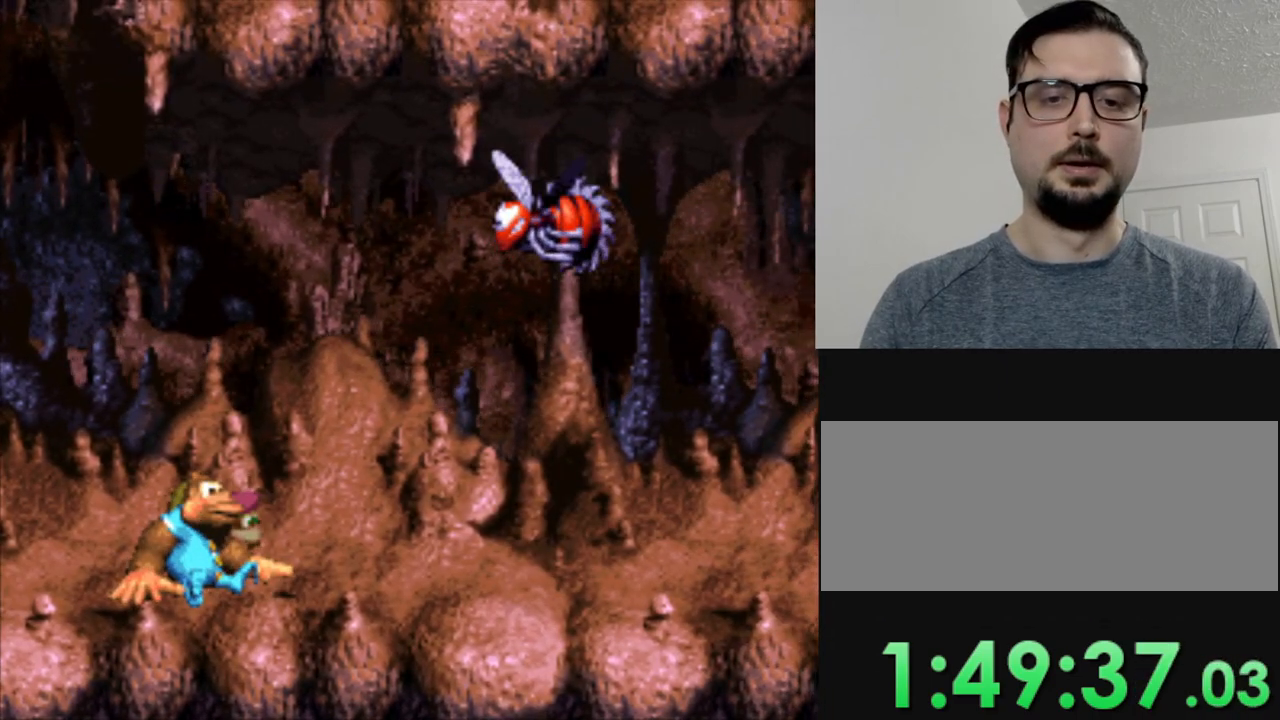
{"buttons": ["Y", "DPAD_RIGHT"], "events": [[334, "DPAD_RIGHT", "down"]]}
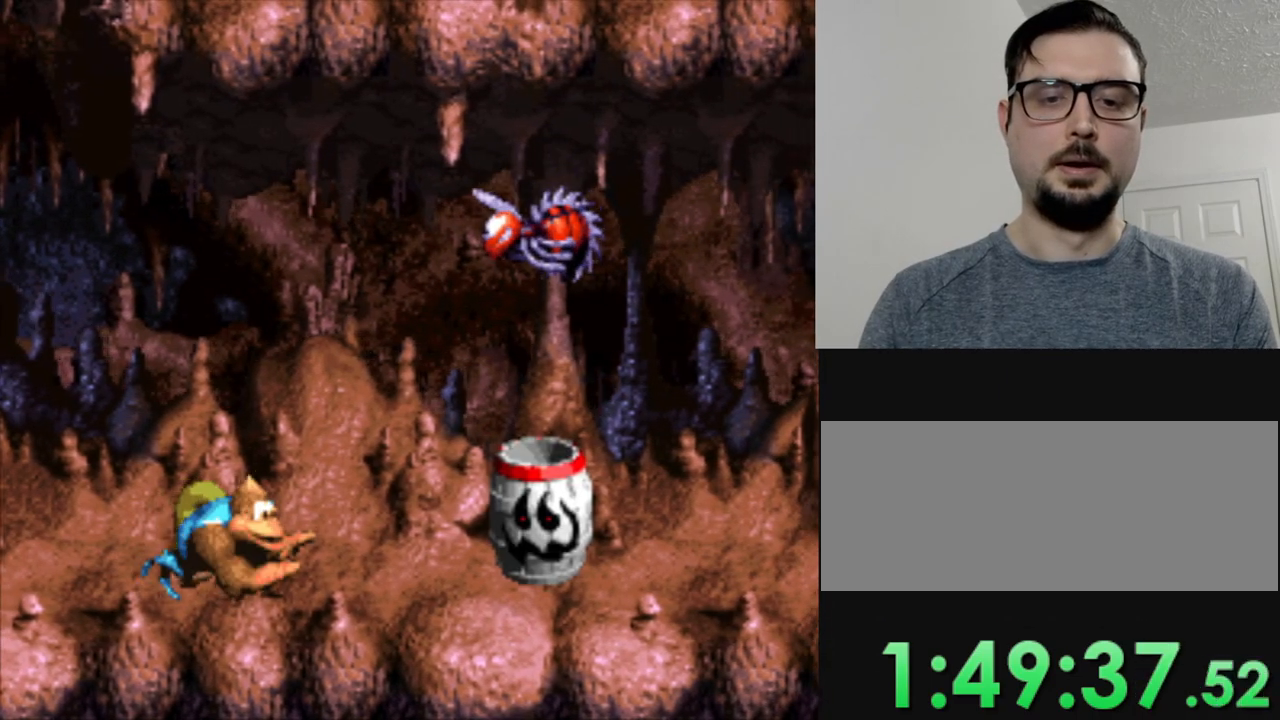
{"buttons": ["Y", "DPAD_RIGHT"], "events": []}
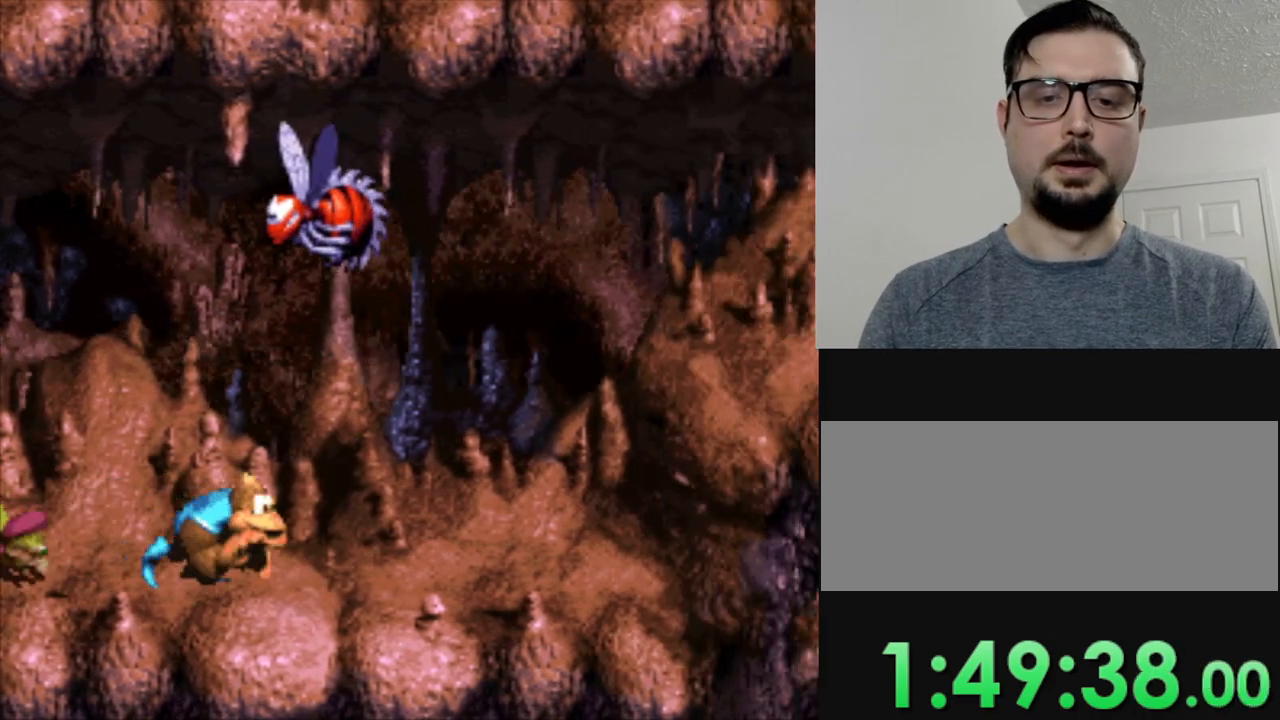
{"buttons": ["B", "Y", "DPAD_RIGHT"], "events": [[417, "B", "down"]]}
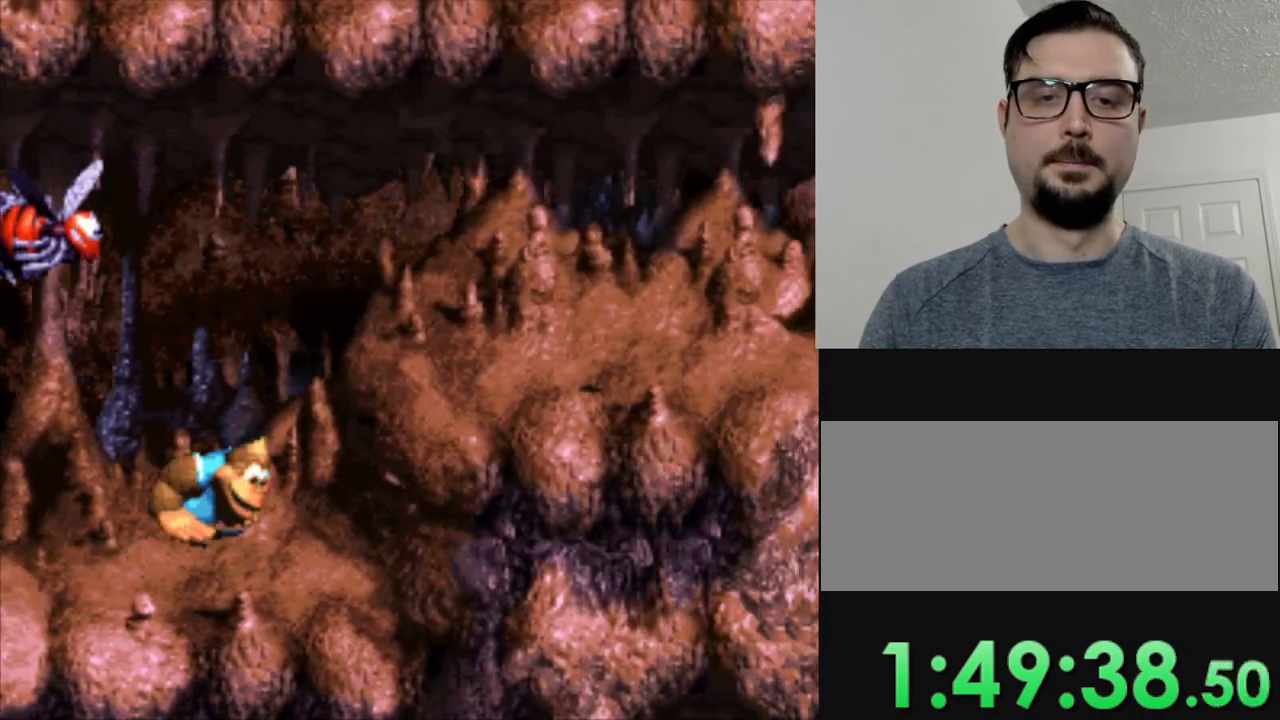
{"buttons": ["Y", "DPAD_RIGHT"], "events": [[333, "B", "up"]]}
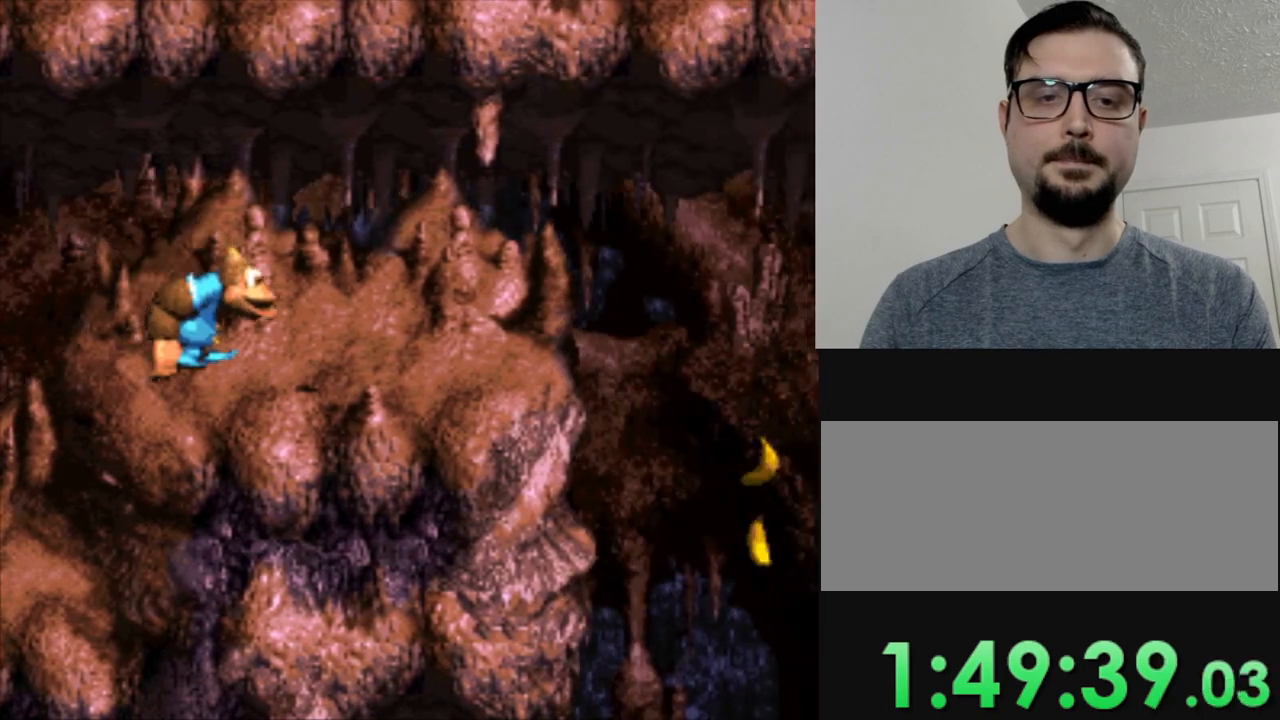
{"buttons": ["B", "Y", "DPAD_RIGHT"], "events": [[351, "B", "down"]]}
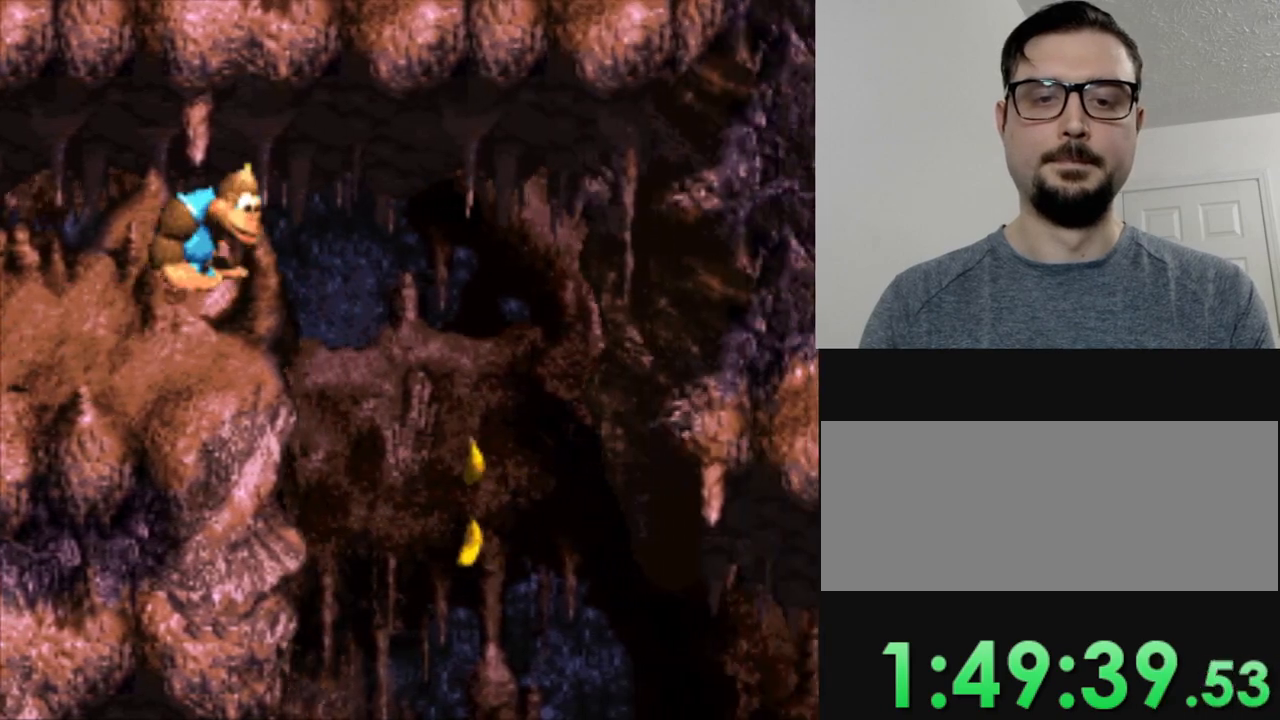
{"buttons": ["Y"], "events": [[117, "B", "up"], [217, "DPAD_RIGHT", "up"]]}
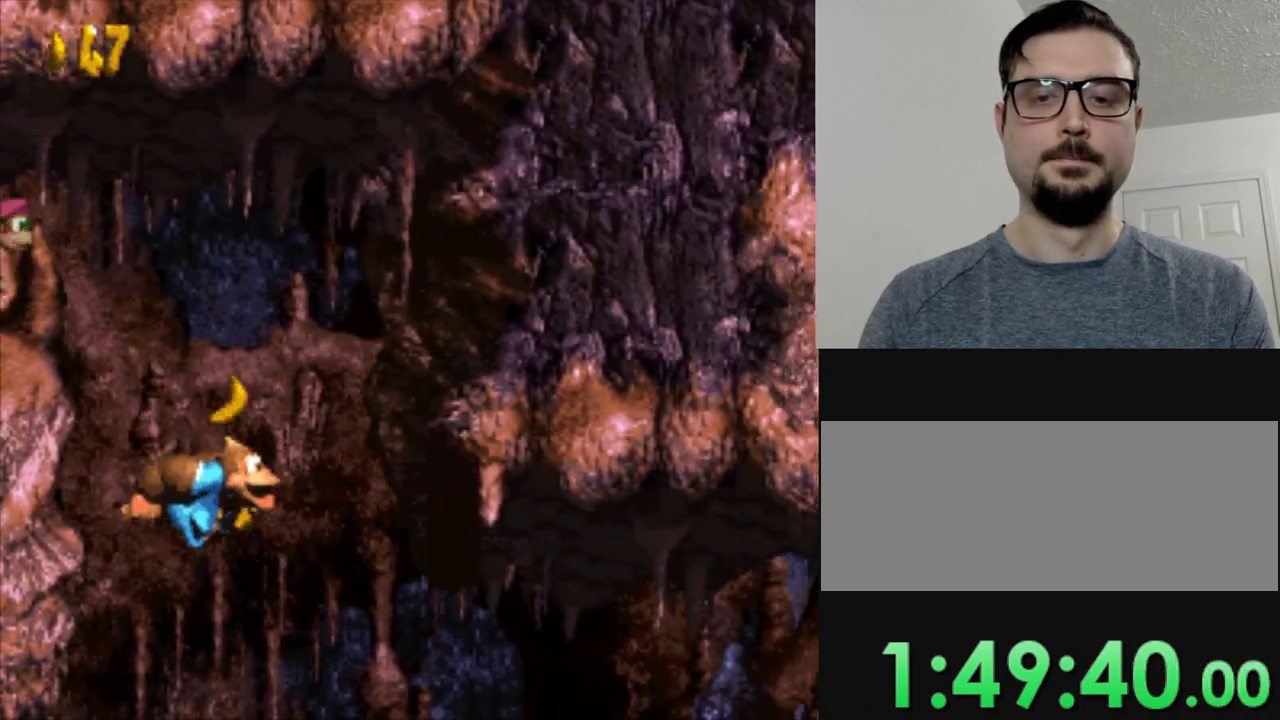
{"buttons": ["Y"], "events": []}
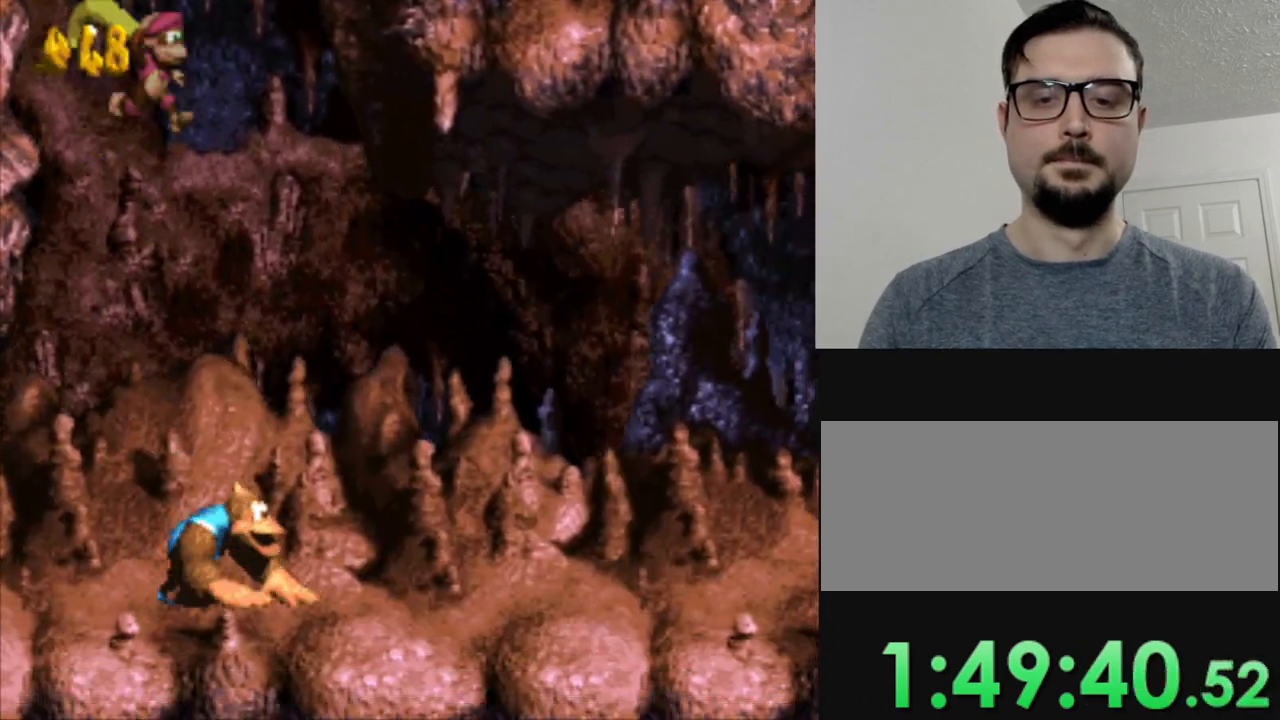
{"buttons": ["Y", "DPAD_RIGHT"], "events": [[116, "DPAD_RIGHT", "down"]]}
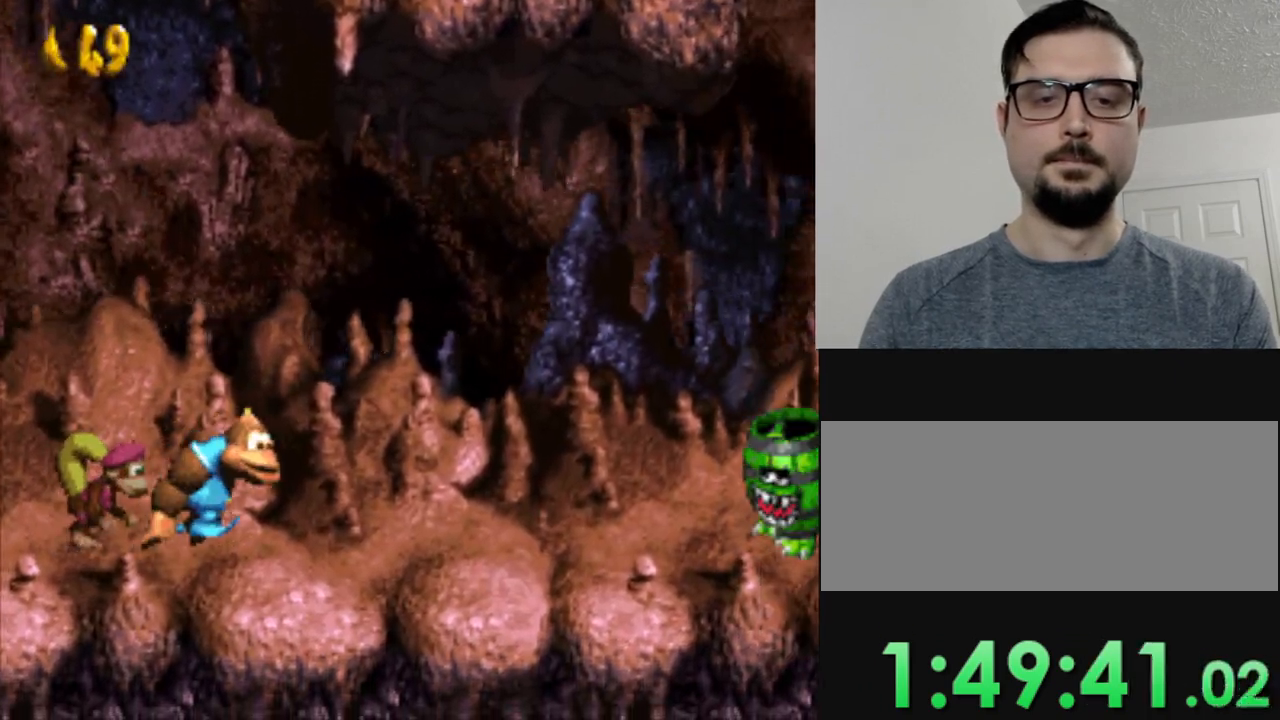
{"buttons": ["B", "Y", "DPAD_RIGHT"], "events": [[317, "DPAD_RIGHT", "up"], [434, "B", "down"], [451, "DPAD_RIGHT", "down"]]}
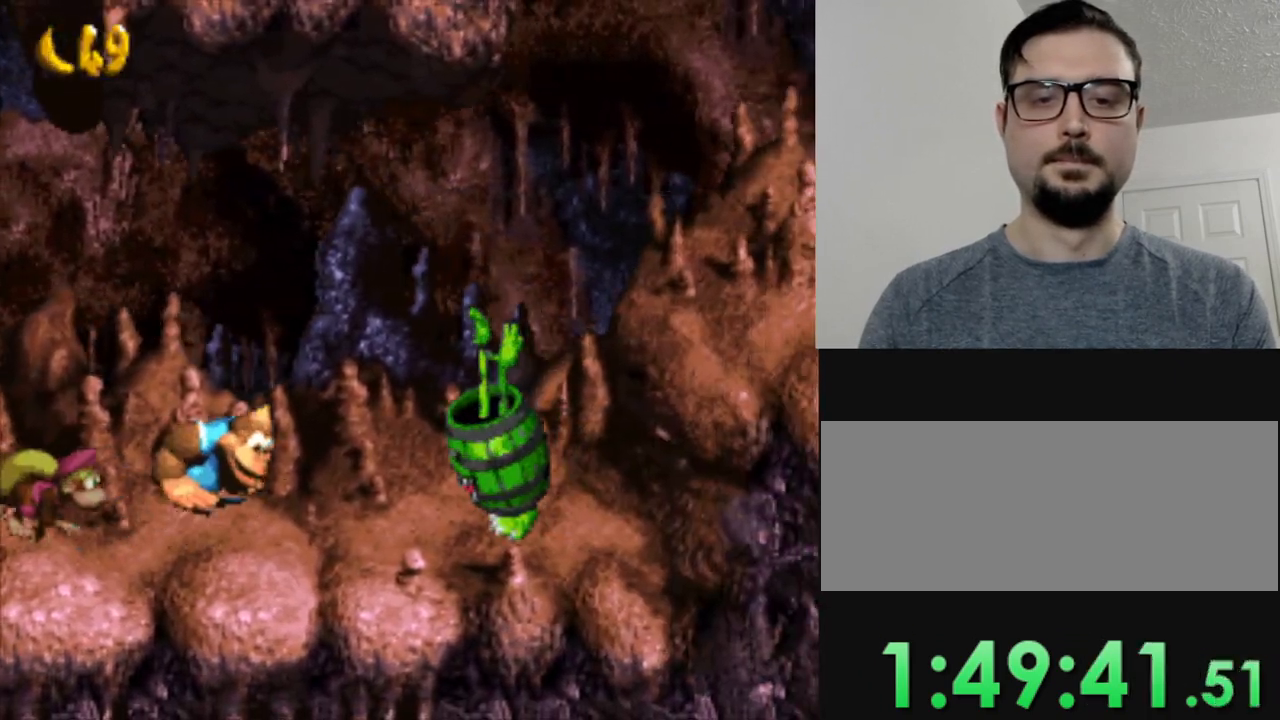
{"buttons": ["Y", "DPAD_RIGHT"], "events": [[66, "DPAD_RIGHT", "up"], [100, "B", "up"], [200, "DPAD_LEFT", "down"], [300, "DPAD_LEFT", "up"], [367, "DPAD_RIGHT", "down"]]}
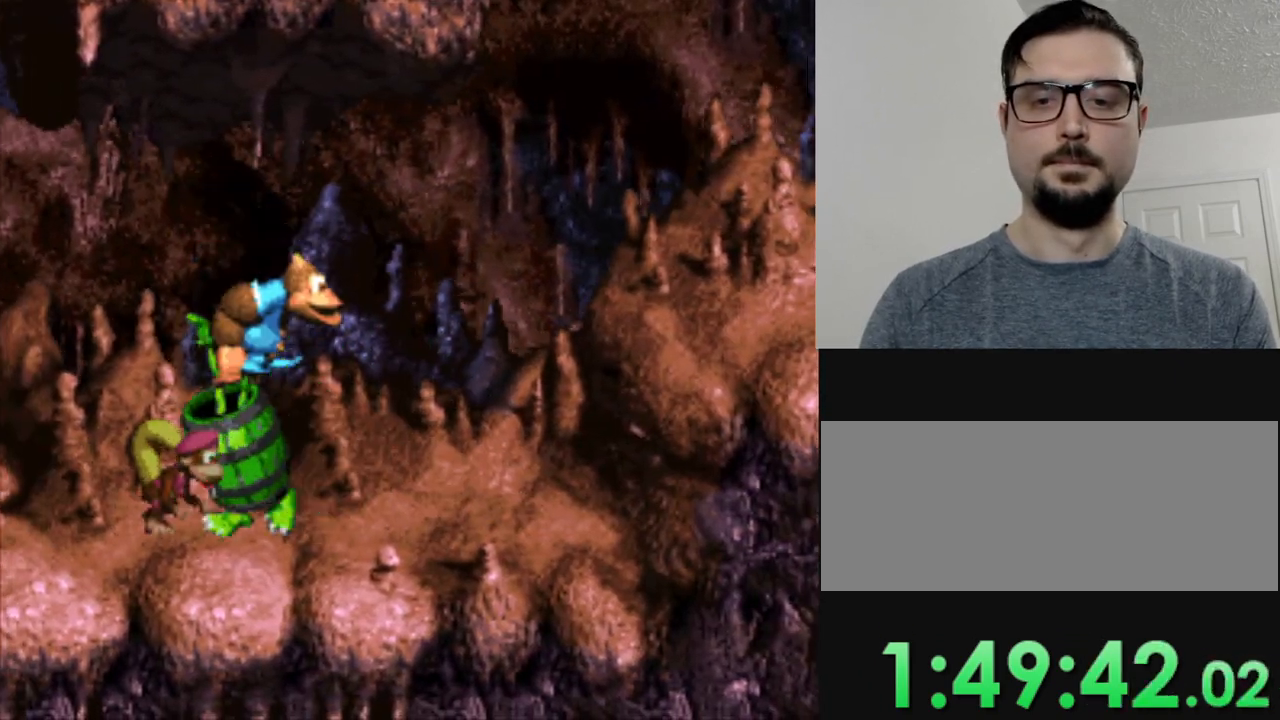
{"buttons": ["Y"], "events": [[367, "DPAD_RIGHT", "up"]]}